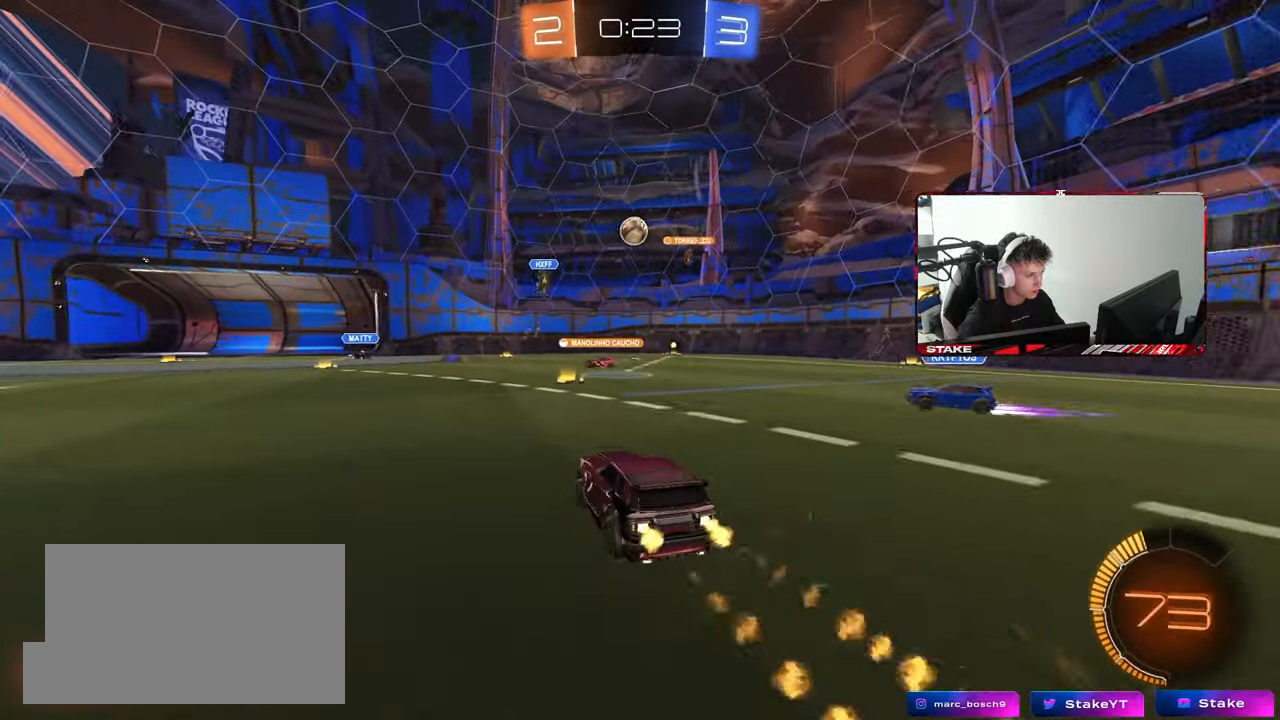
Gameplay with keyboard and mouse; each line is a JSON object with the keys and mouse buttons held at the frame after it. "events" lists presses ("down") and releases ("up") of "1", "2", "3", "4", "5", "a", "alt", "c", "caps_lock", "ctrl", "d", "e", "f", "g", "q", "r", "s", "shift", "space", "t", "tab", "v", "w", "x", "z", "mouse_left", "mouse_wheel" and "mouse_right" between this image and that frame as [ms after this image, input, new state], when the widget could be followed in between. "mouse_left", "mouse_wheel", "mouse_right" = the "left", "wheel", "right" buttons of the "mouse" list. No other keys are recorded. "wheel" means that the mouse wheel is clicked or scrolled. "mouse_move" is the direction in which the mouse moves at that frame (one of eight, or "still"), when it could be read.
{"keys": ["w"], "mouse": ["left"], "mouse_move": "still", "events": [[33, "d", "up"], [33, "w", "up"], [83, "a", "down"], [83, "mouse_right", "down"], [133, "s", "down"], [167, "d", "down"], [267, "a", "up"], [267, "d", "up"], [317, "mouse_right", "up"], [317, "s", "up"], [450, "d", "down"], [500, "d", "up"], [500, "w", "down"]]}
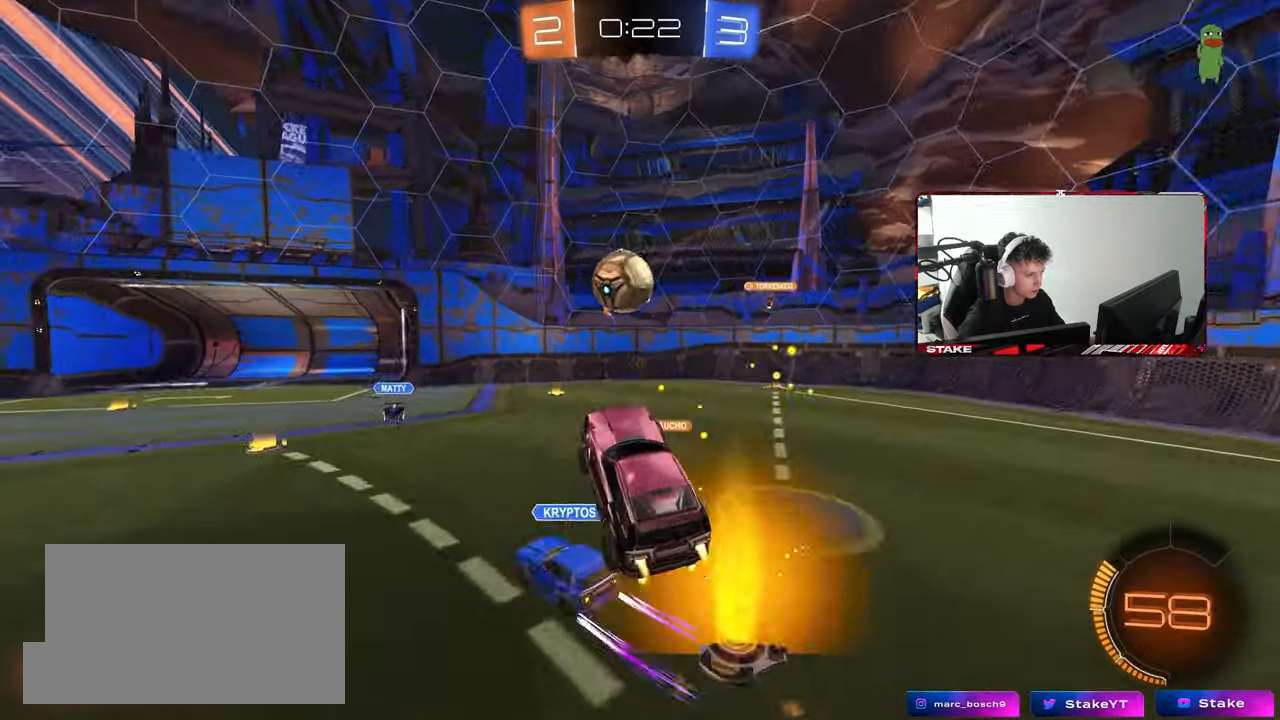
{"keys": ["a", "s", "shift"], "mouse": [], "mouse_move": "up", "events": [[150, "a", "down"], [150, "mouse_right", "down"], [150, "shift", "down"], [233, "s", "down"], [283, "mouse_left", "up"], [283, "w", "up"], [333, "mouse_right", "up"]]}
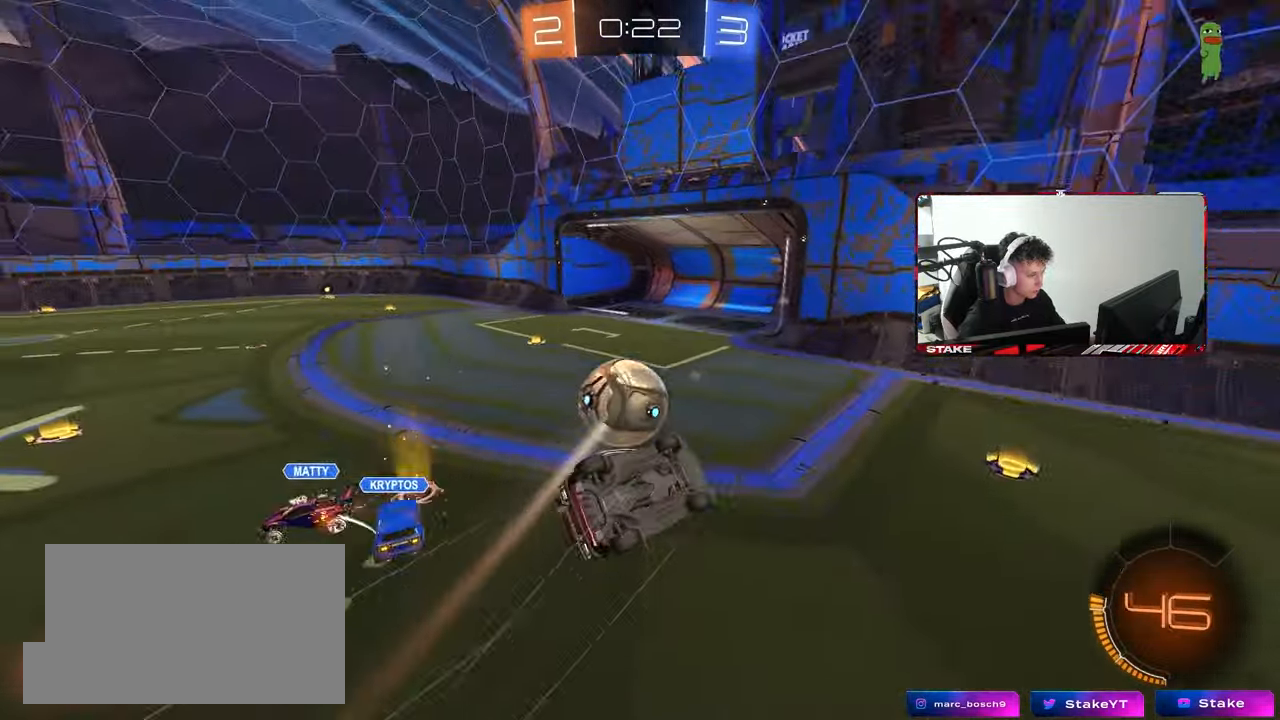
{"keys": ["a", "shift"], "mouse": [], "mouse_move": "still", "events": [[200, "s", "up"], [300, "s", "down"], [433, "s", "up"]]}
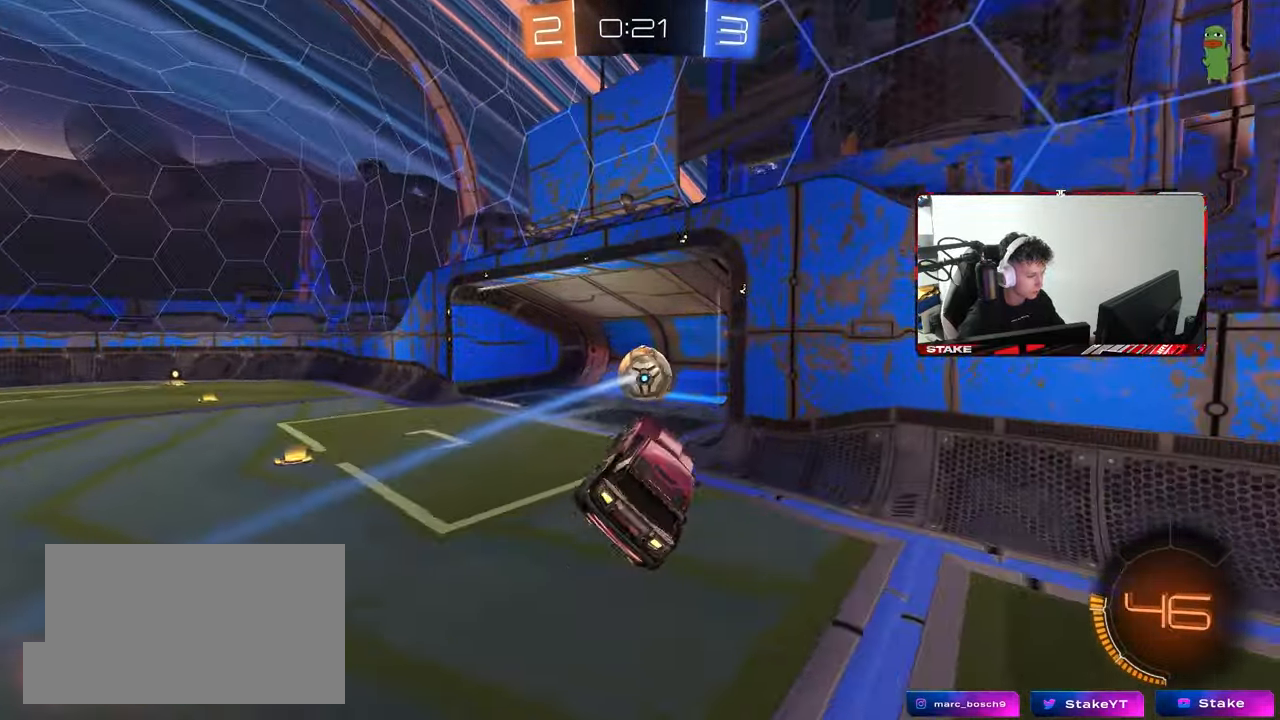
{"keys": ["a", "w"], "mouse": [], "mouse_move": "still", "events": [[83, "shift", "up"], [83, "space", "down"], [83, "w", "down"], [267, "space", "up"]]}
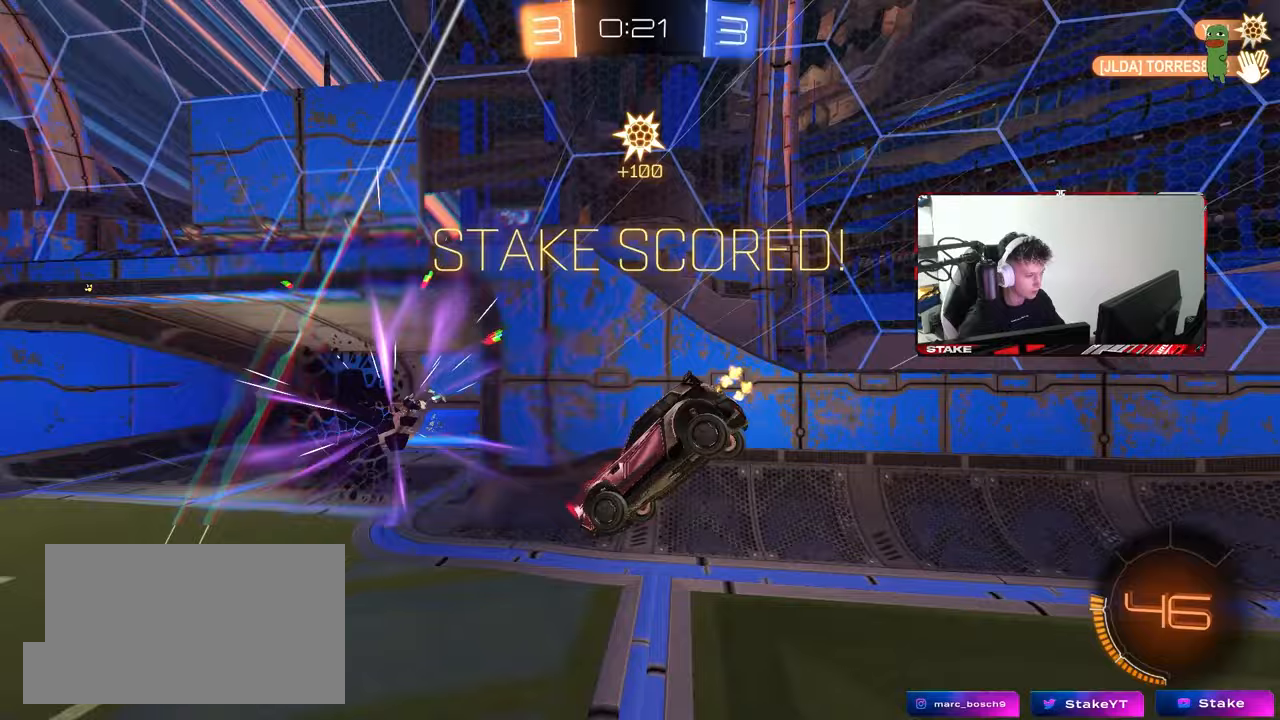
{"keys": ["d"], "mouse": [], "mouse_move": "still", "events": [[100, "space", "down"], [283, "a", "up"], [283, "space", "up"], [333, "d", "down"], [433, "w", "up"]]}
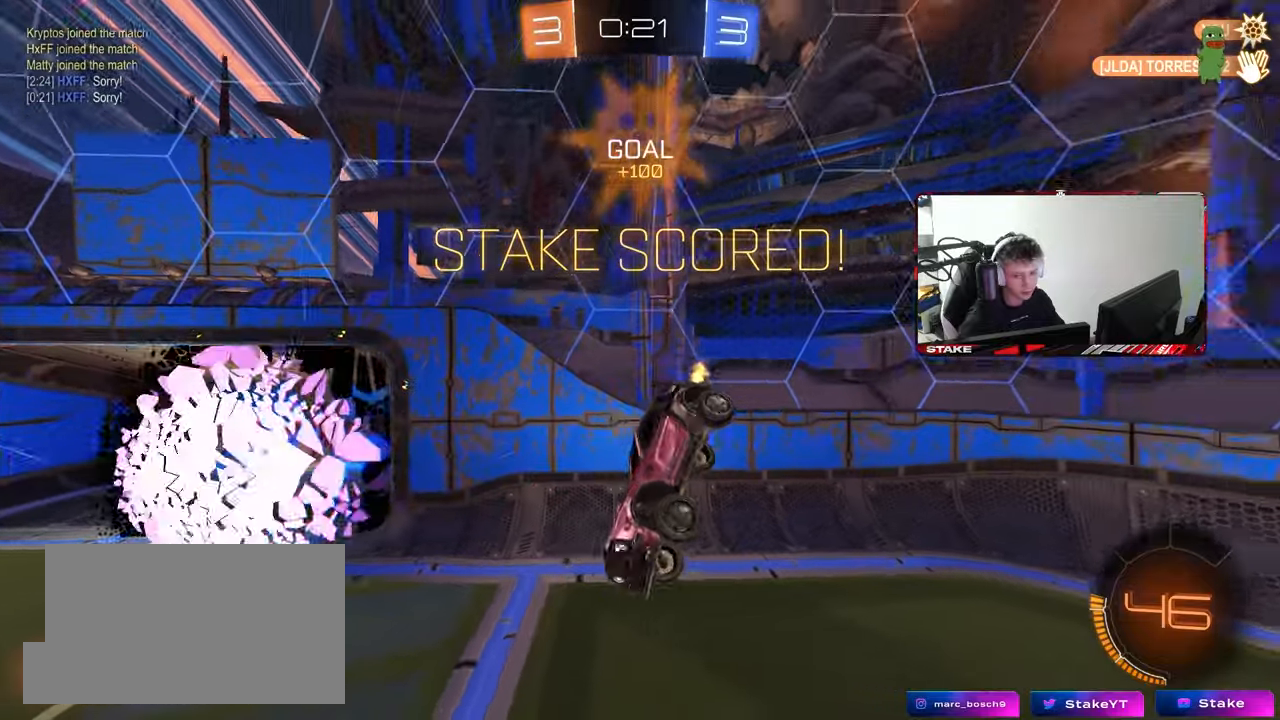
{"keys": [], "mouse": [], "mouse_move": "still", "events": [[117, "d", "up"], [117, "s", "down"], [250, "d", "down"], [300, "mouse_left", "down"], [300, "space", "down"], [400, "d", "up"], [450, "s", "up"], [483, "mouse_left", "up"], [483, "space", "up"]]}
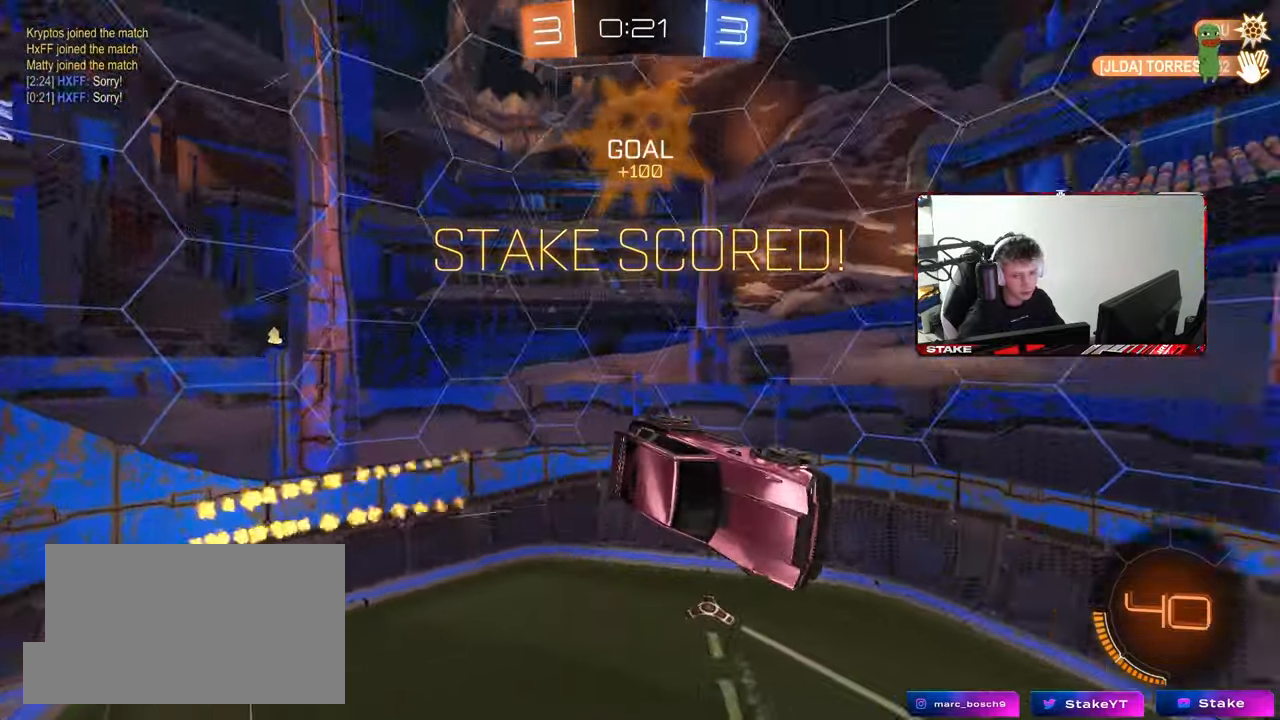
{"keys": ["a", "w"], "mouse": [], "mouse_move": "still", "events": [[83, "d", "down"], [83, "mouse_left", "down"], [83, "s", "down"], [183, "d", "up"], [217, "mouse_left", "up"], [217, "s", "up"], [267, "mouse_left", "down"], [400, "a", "down"], [400, "mouse_left", "up"], [450, "w", "down"]]}
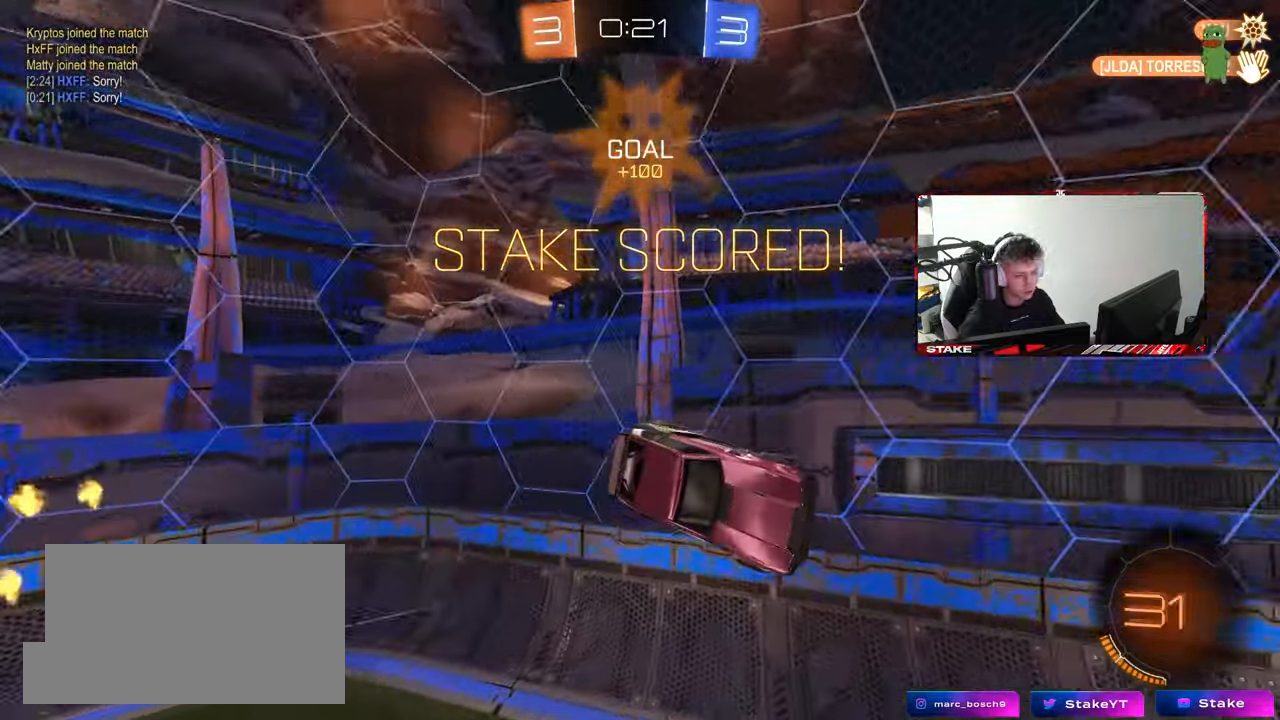
{"keys": [], "mouse": ["left"], "mouse_move": "still", "events": [[50, "a", "up"], [100, "w", "up"], [183, "d", "down"], [183, "mouse_left", "down"], [283, "d", "up"], [283, "mouse_left", "up"], [283, "w", "down"], [383, "w", "up"], [417, "mouse_left", "down"]]}
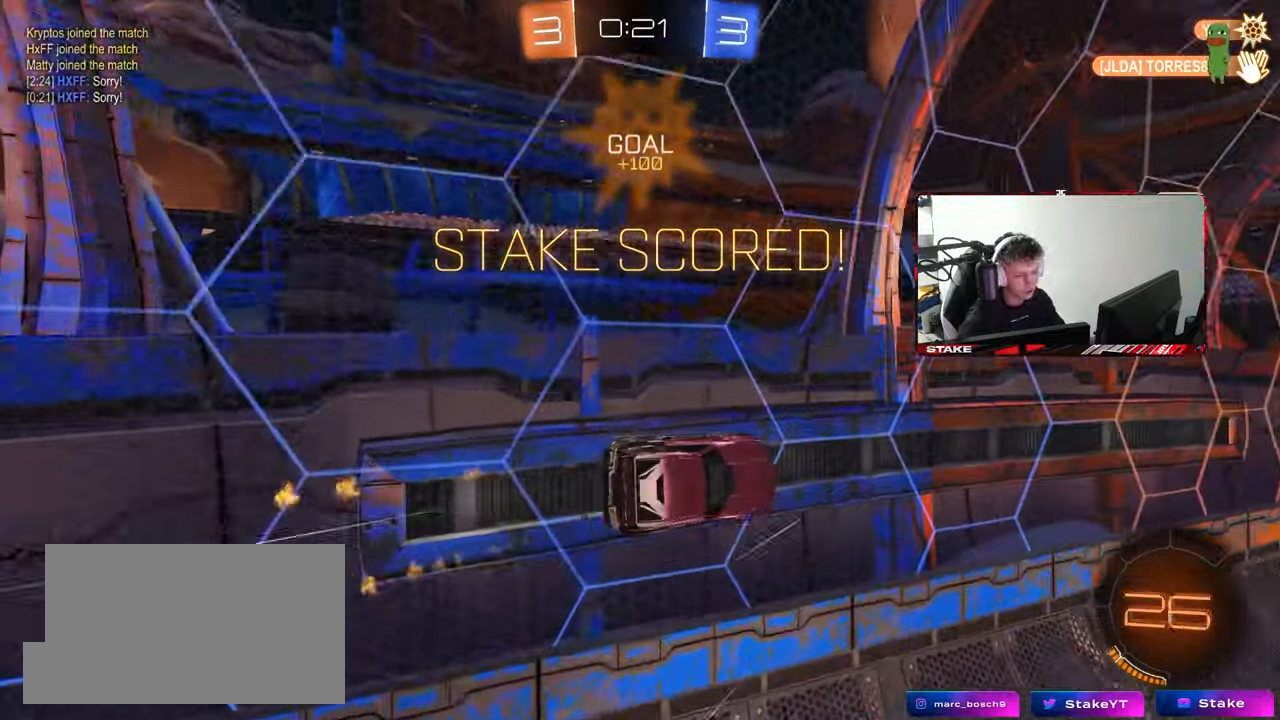
{"keys": ["shift", "w"], "mouse": ["left", "right"], "mouse_move": "still", "events": [[17, "s", "down"], [67, "d", "down"], [117, "shift", "down"], [200, "s", "up"], [250, "d", "up"], [400, "w", "down"], [483, "mouse_right", "down"]]}
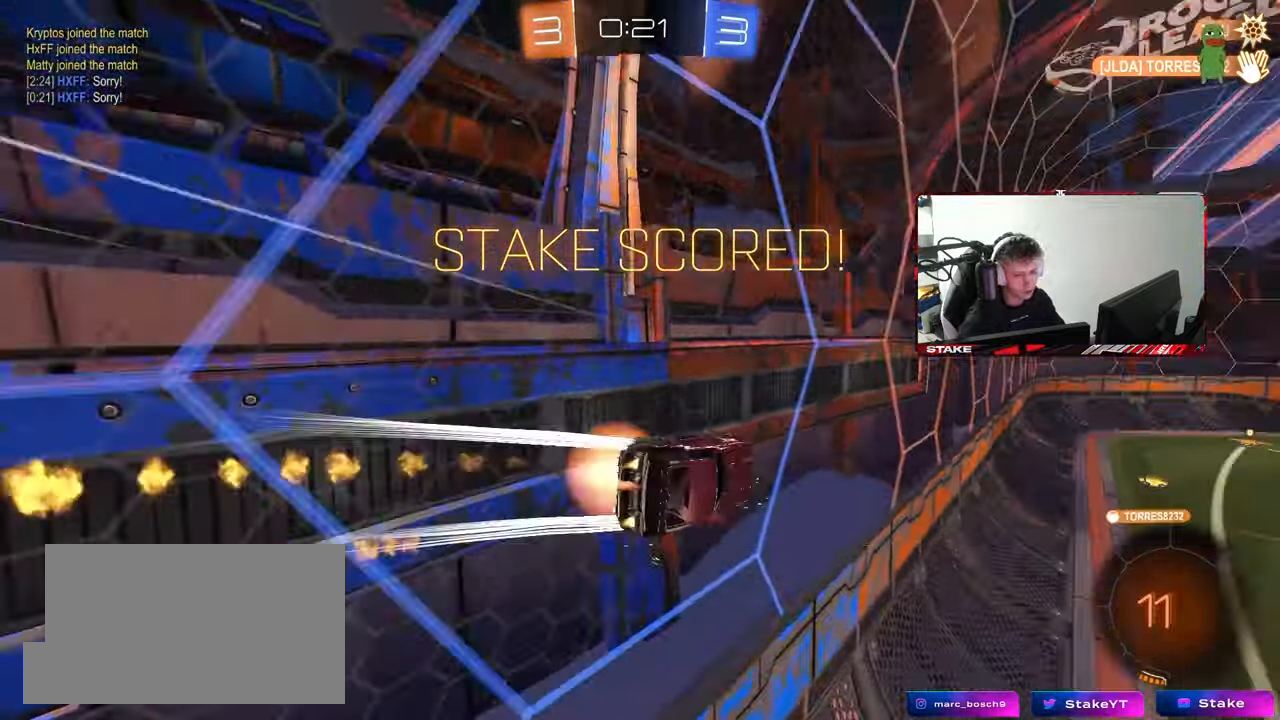
{"keys": ["d", "shift", "w"], "mouse": [], "mouse_move": "still", "events": [[83, "d", "down"], [133, "mouse_left", "up"], [167, "mouse_right", "up"], [167, "w", "up"], [500, "w", "down"]]}
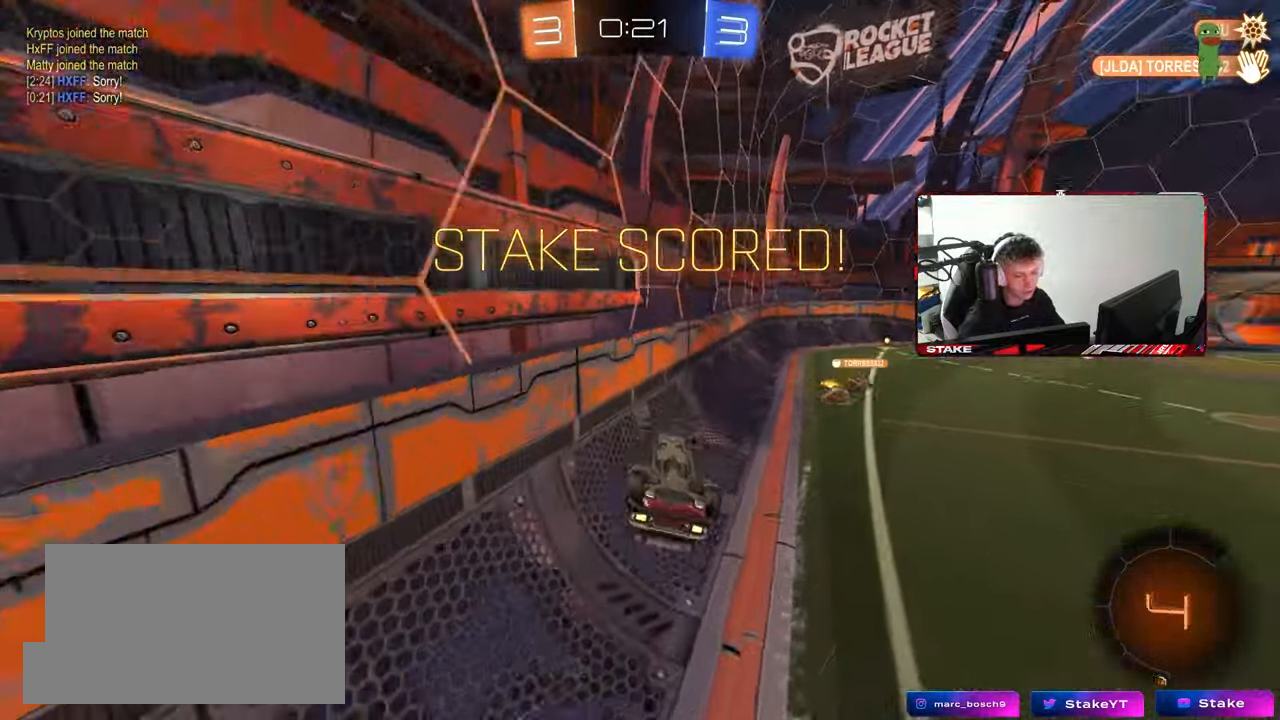
{"keys": ["d", "shift", "w"], "mouse": ["left"], "mouse_move": "still", "events": [[150, "w", "up"], [283, "mouse_left", "down"], [283, "mouse_right", "down"], [283, "w", "down"], [417, "mouse_right", "up"]]}
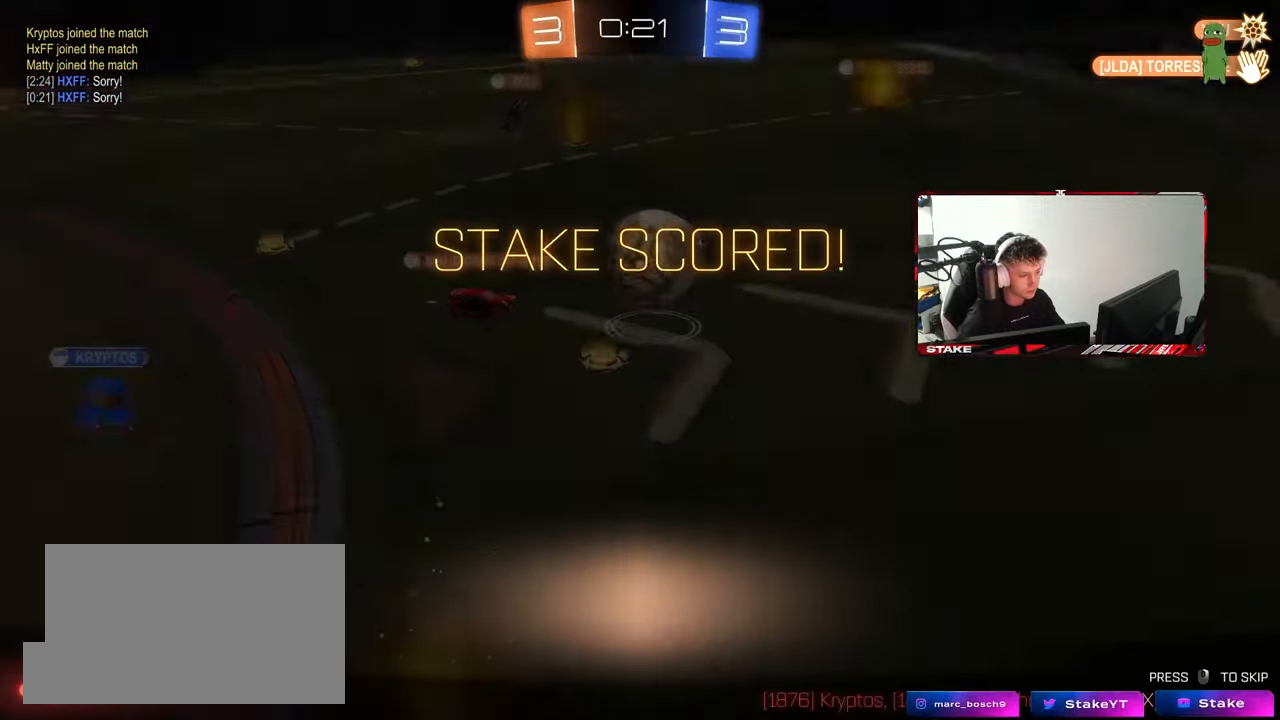
{"keys": [], "mouse": ["right"], "mouse_move": "still", "events": [[17, "d", "up"], [17, "mouse_right", "down"], [17, "w", "up"], [67, "mouse_left", "up"], [67, "shift", "up"], [117, "mouse_right", "up"], [200, "mouse_right", "down"], [200, "tab", "down"], [350, "mouse_right", "up"], [400, "mouse_right", "down"], [400, "tab", "up"]]}
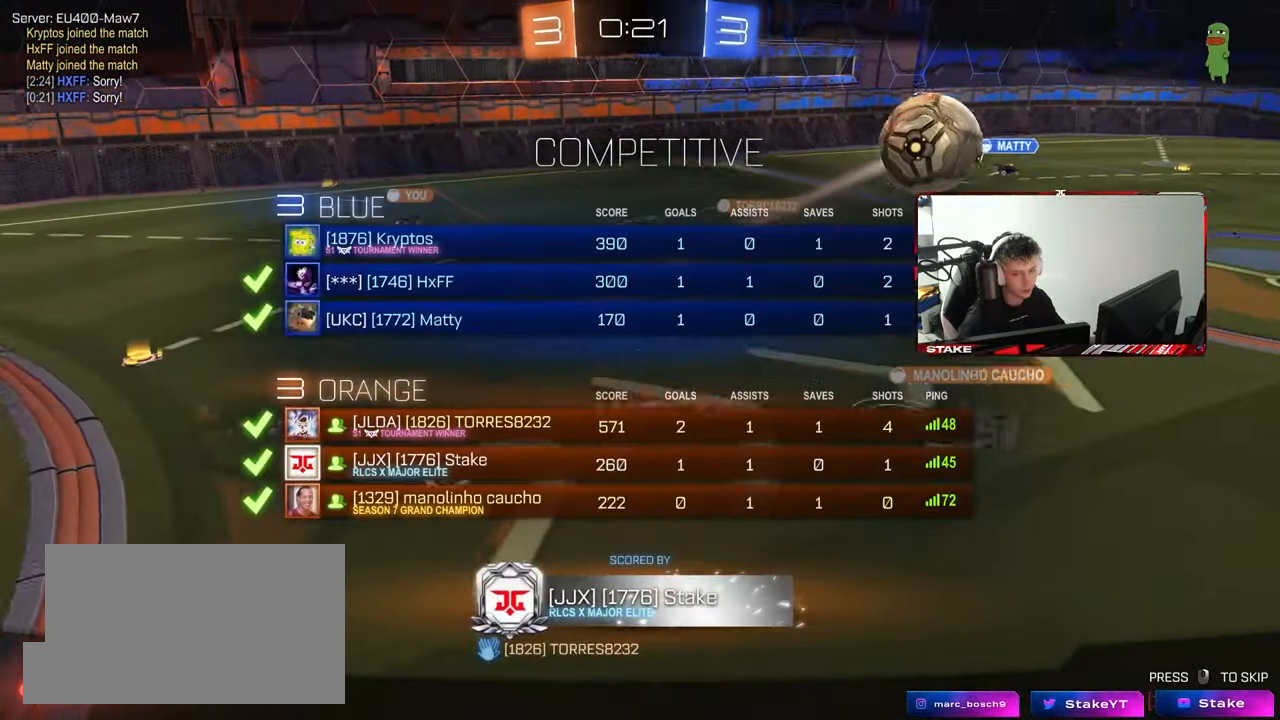
{"keys": [], "mouse": ["right"], "mouse_move": "still", "events": [[83, "mouse_right", "up"], [117, "mouse_right", "down"], [367, "mouse_right", "up"], [450, "mouse_right", "down"]]}
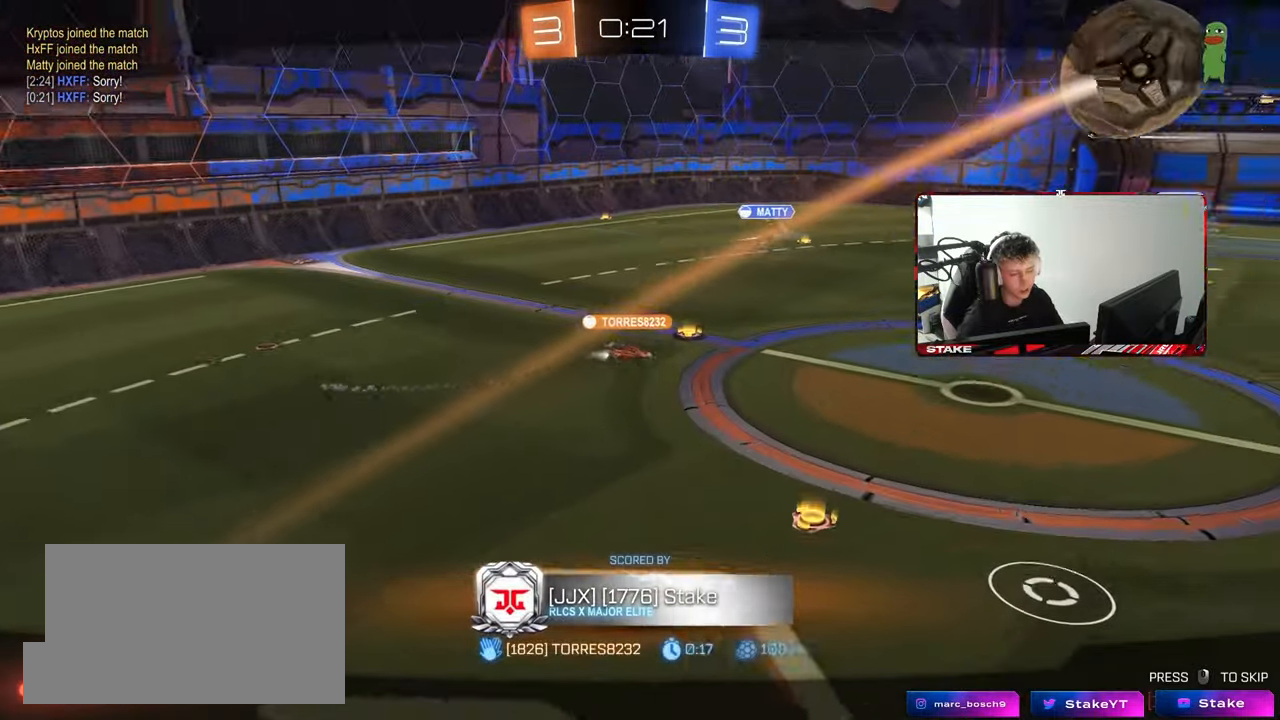
{"keys": [], "mouse": [], "mouse_move": "still", "events": [[100, "mouse_right", "up"], [233, "mouse_right", "down"], [467, "mouse_right", "up"]]}
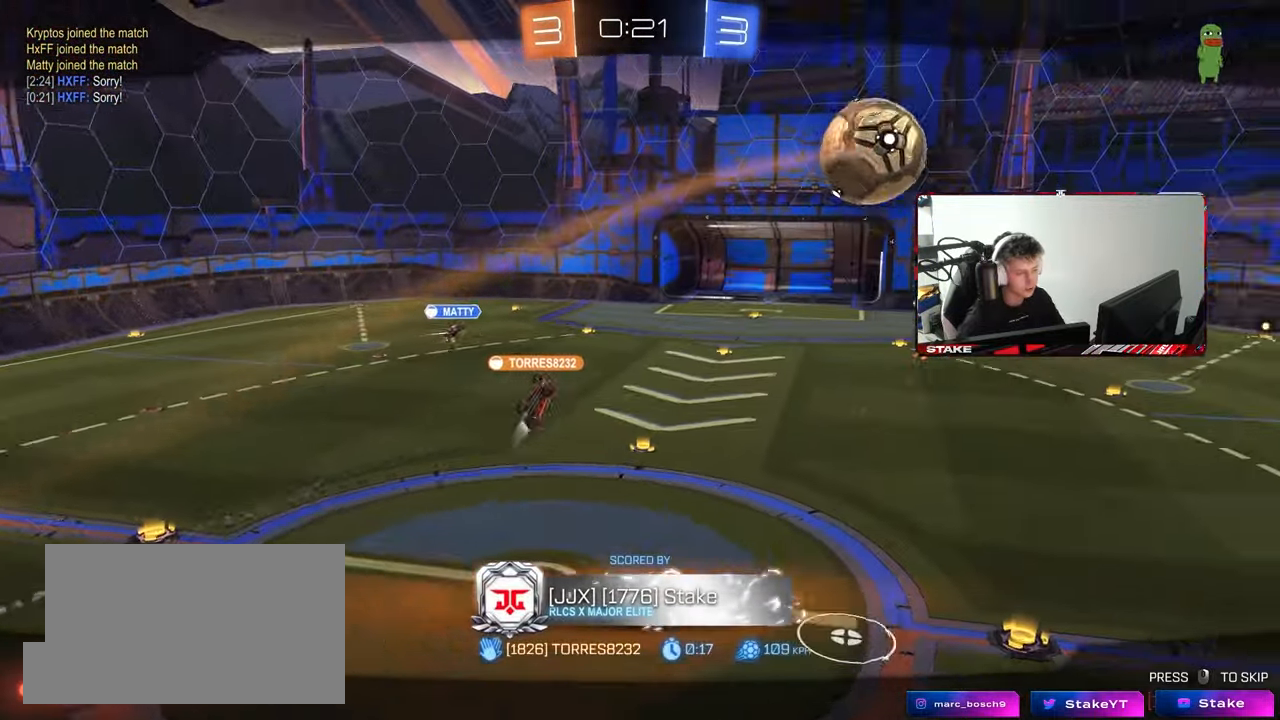
{"keys": [], "mouse": ["right"], "mouse_move": "still", "events": [[67, "mouse_right", "down"], [250, "mouse_right", "up"], [350, "mouse_right", "down"]]}
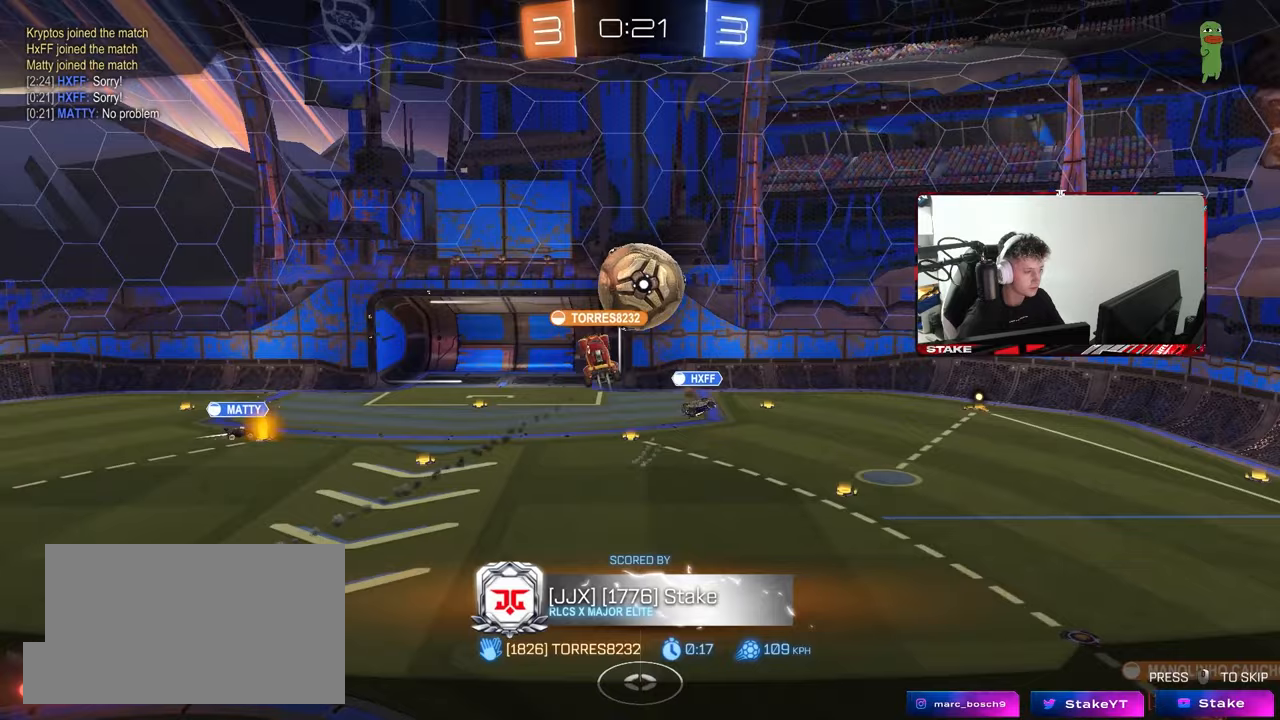
{"keys": [], "mouse": ["right"], "mouse_move": "still", "events": [[83, "mouse_right", "up"], [217, "mouse_right", "down"], [400, "mouse_right", "up"], [500, "mouse_right", "down"]]}
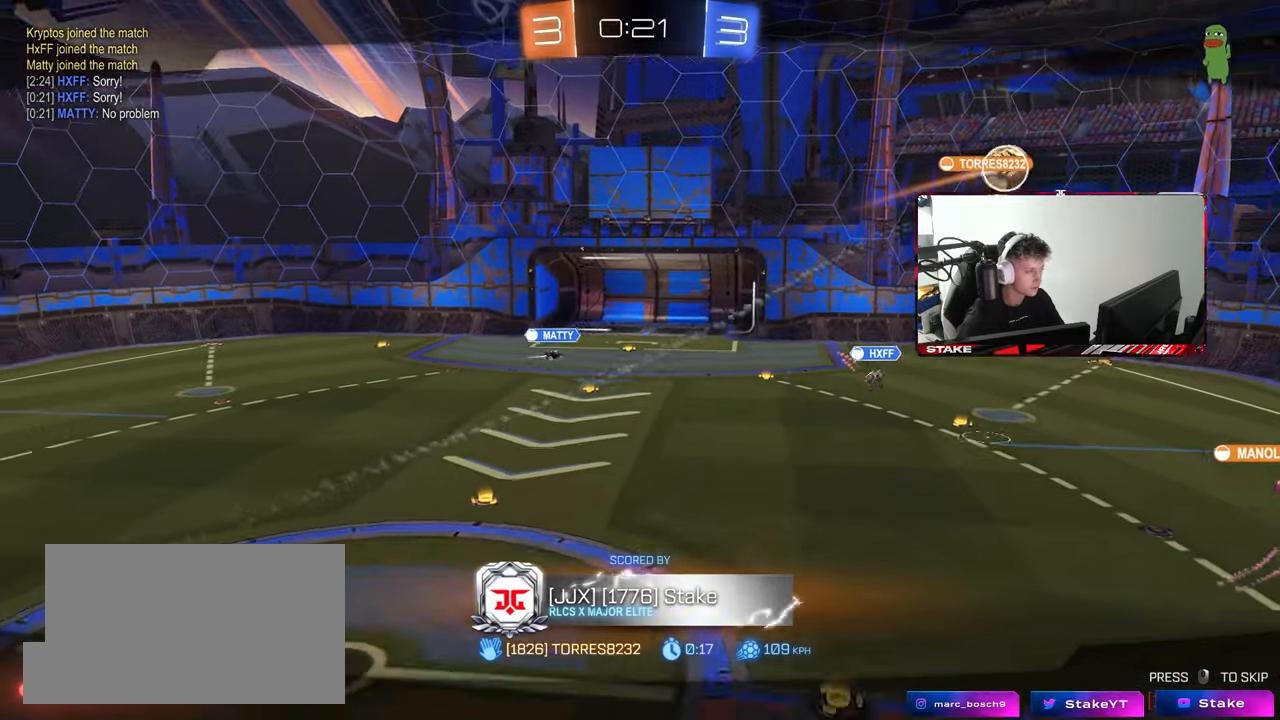
{"keys": [], "mouse": [], "mouse_move": "still", "events": [[233, "mouse_right", "up"]]}
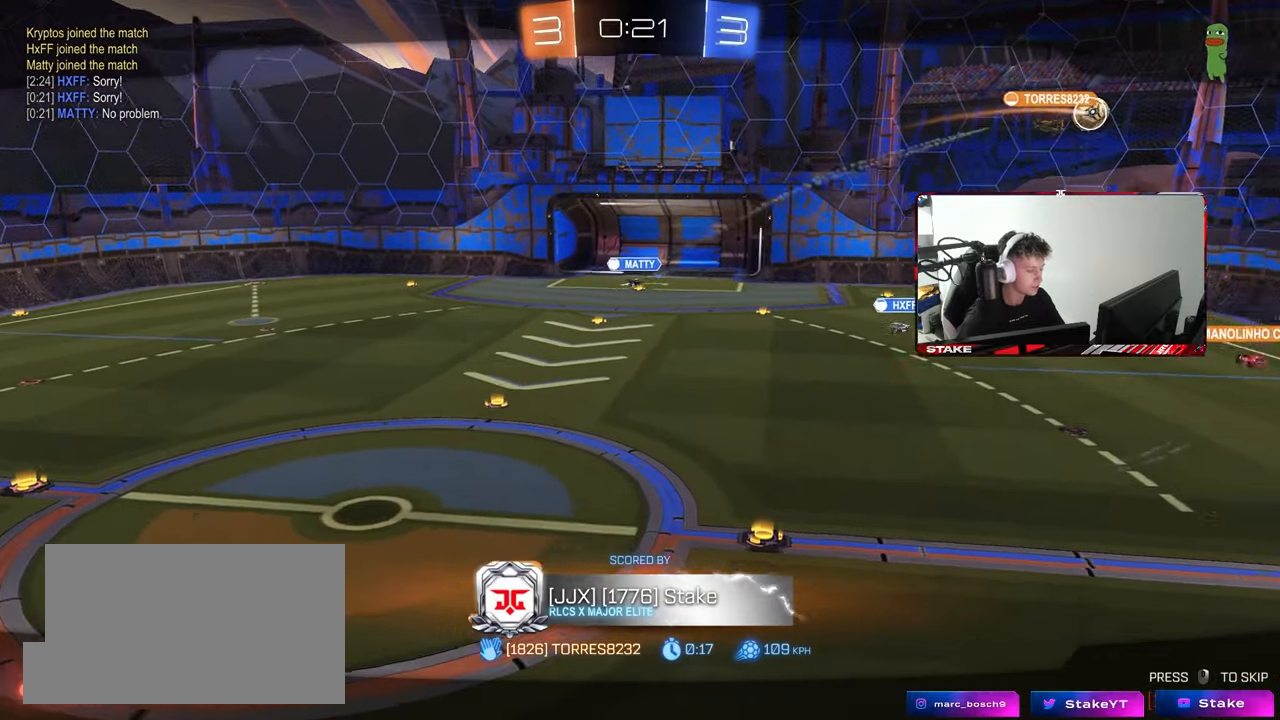
{"keys": [], "mouse": ["right"], "mouse_move": "still", "events": [[117, "mouse_right", "down"], [300, "mouse_right", "up"], [400, "mouse_right", "down"]]}
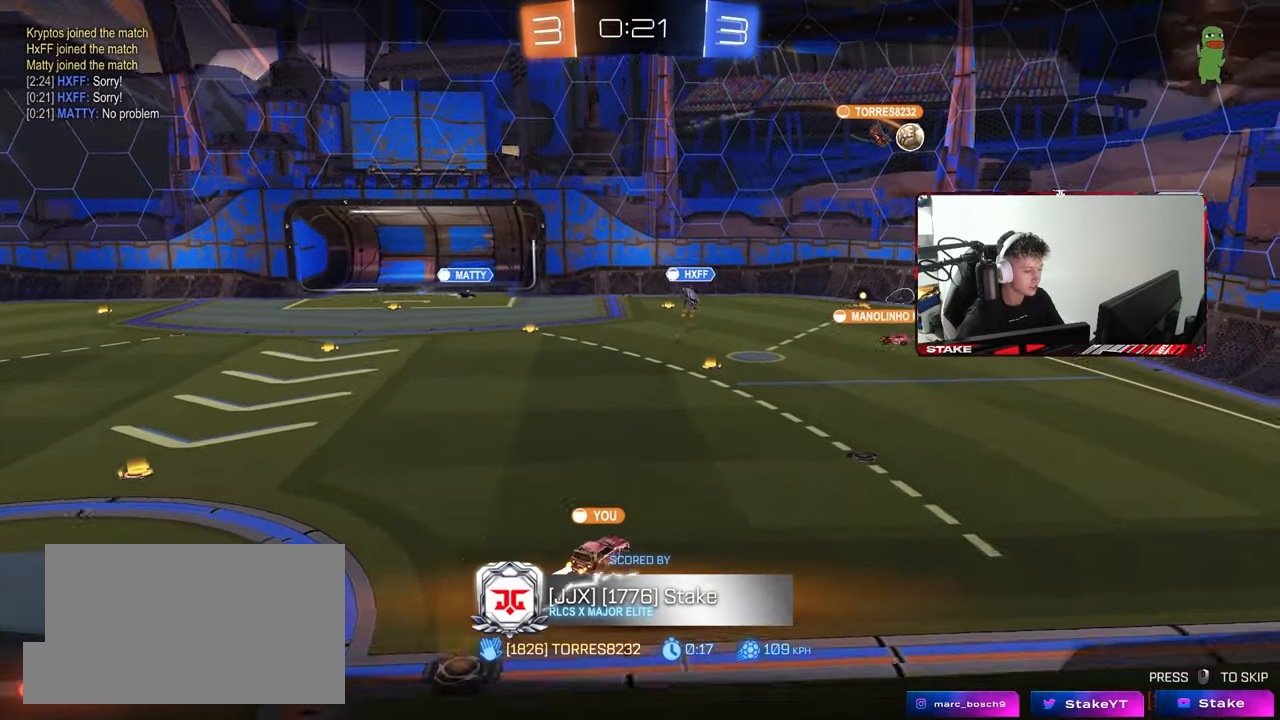
{"keys": [], "mouse": ["right"], "mouse_move": "still", "events": [[83, "mouse_right", "up"], [217, "mouse_right", "down"], [417, "mouse_right", "up"], [500, "mouse_right", "down"]]}
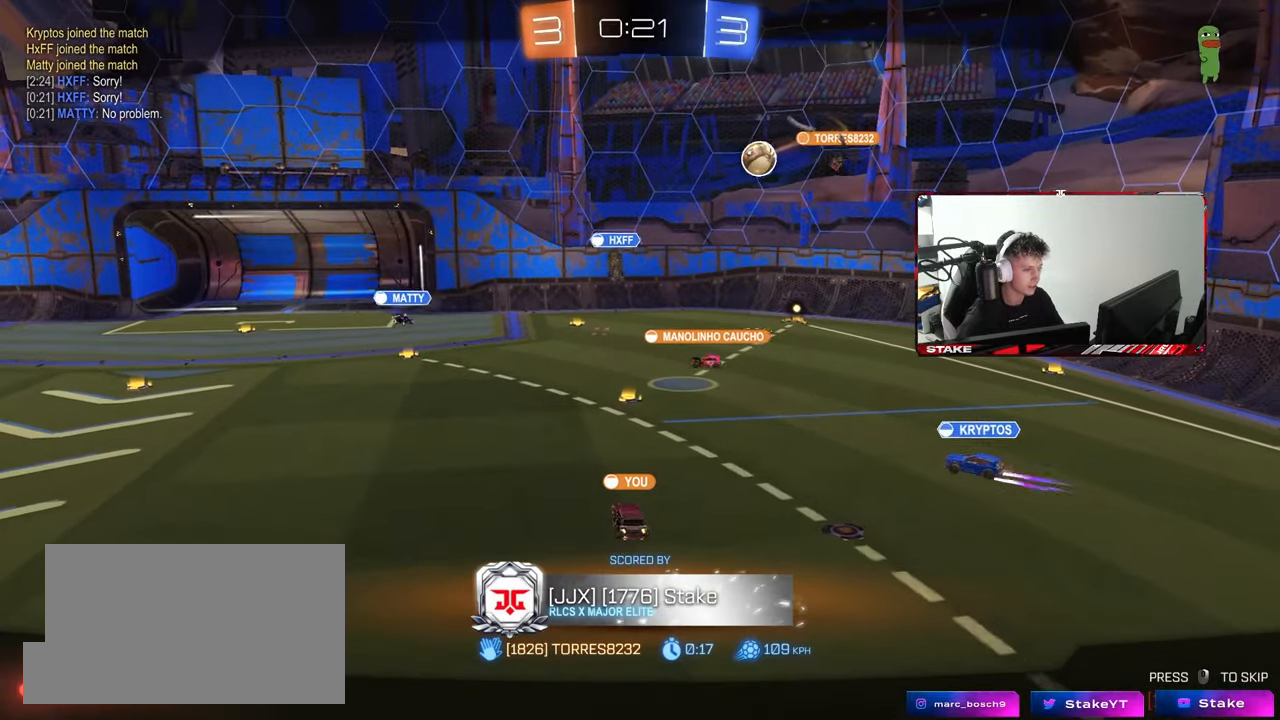
{"keys": [], "mouse": [], "mouse_move": "still", "events": [[233, "mouse_right", "up"], [283, "mouse_right", "down"], [467, "mouse_right", "up"]]}
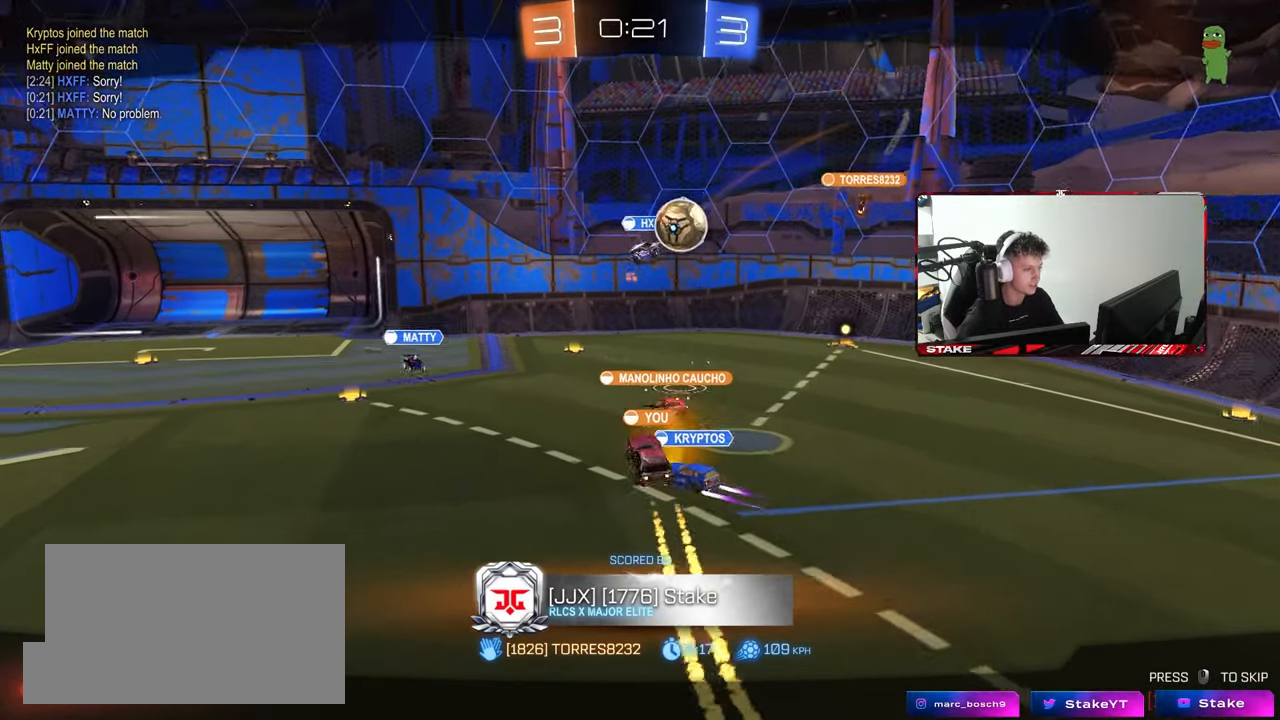
{"keys": [], "mouse": [], "mouse_move": "still", "events": [[67, "mouse_right", "down"], [200, "mouse_right", "up"], [350, "mouse_right", "down"], [483, "mouse_right", "up"]]}
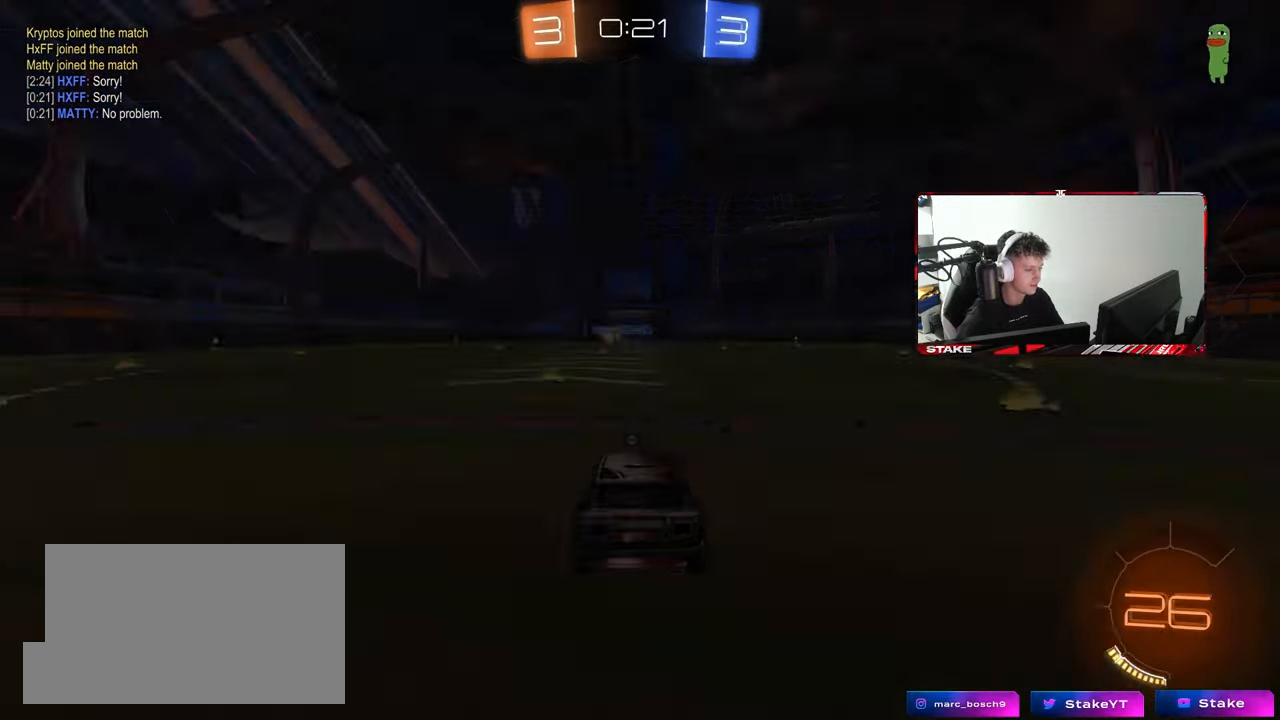
{"keys": [], "mouse": [], "mouse_move": "still", "events": [[83, "mouse_right", "down"], [217, "mouse_right", "up"], [267, "mouse_right", "down"], [467, "mouse_right", "up"]]}
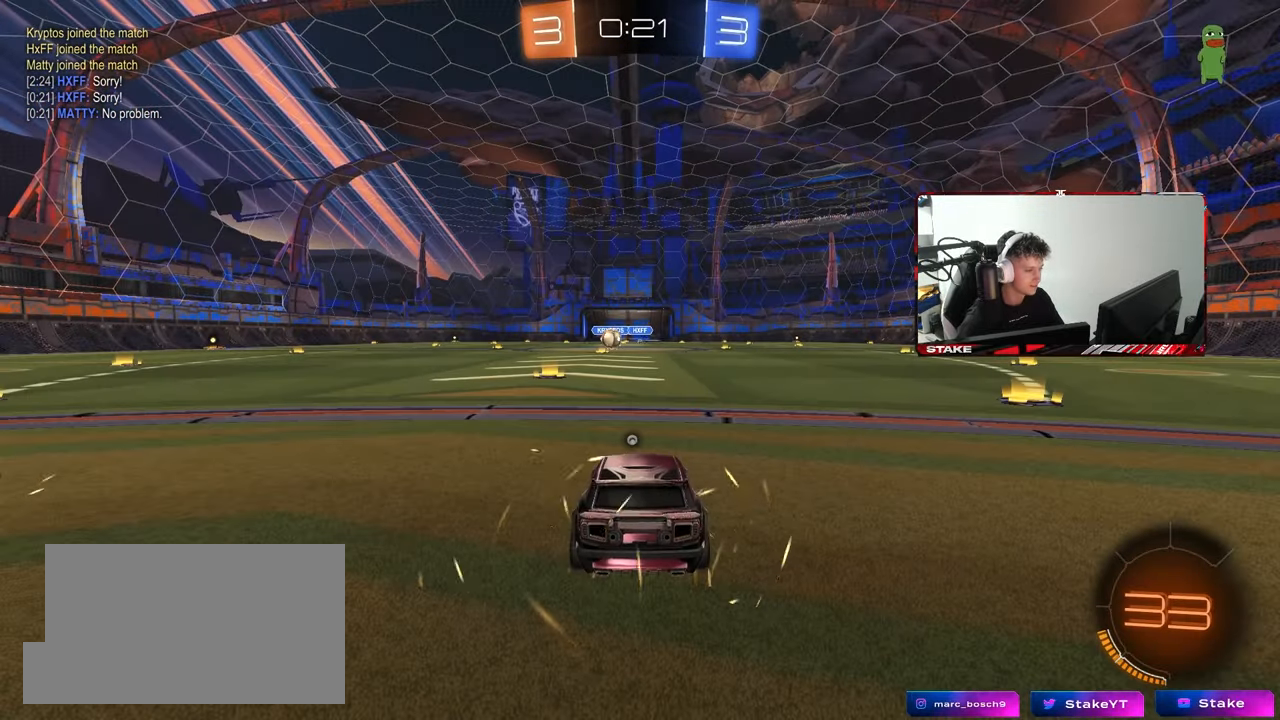
{"keys": [], "mouse": ["wheel"], "mouse_move": "still", "events": [[50, "mouse_wheel", "down"], [233, "mouse_wheel", "up"], [383, "mouse_wheel", "down"]]}
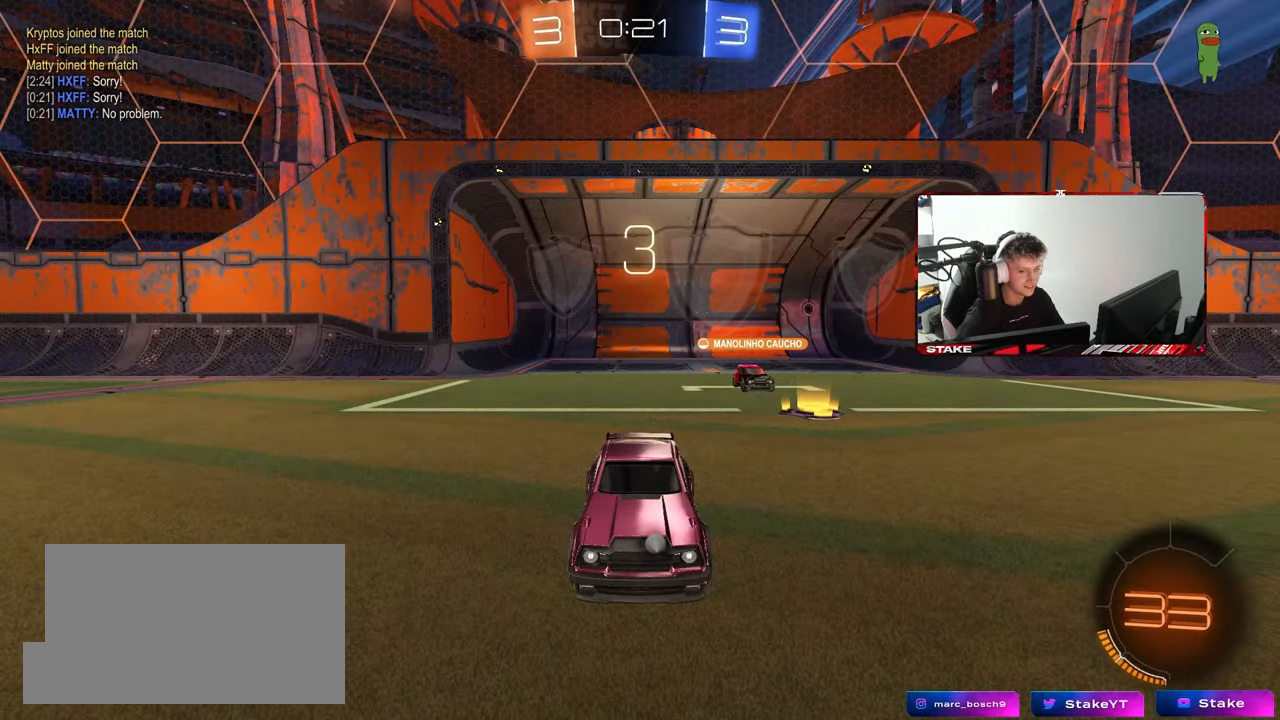
{"keys": [], "mouse": ["wheel"], "mouse_move": "still", "events": [[67, "mouse_wheel", "up"], [200, "mouse_wheel", "down"], [350, "mouse_wheel", "up"], [433, "mouse_wheel", "down"]]}
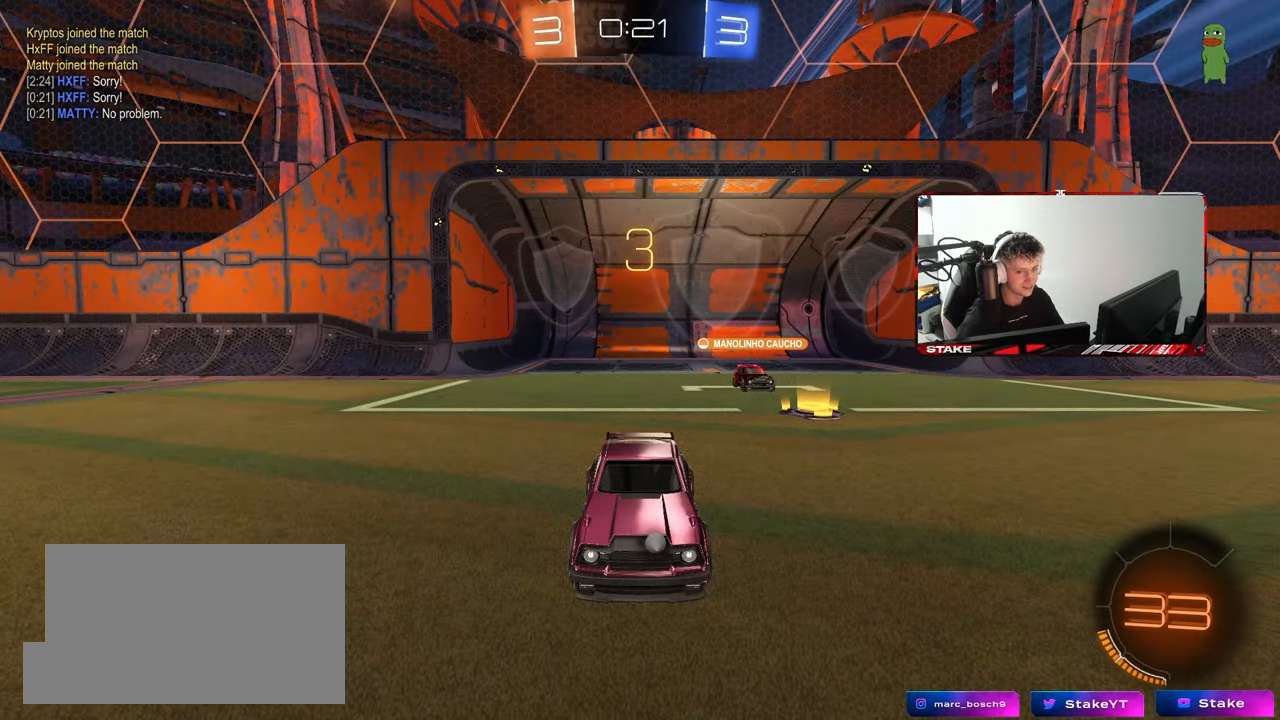
{"keys": [], "mouse": [], "mouse_move": "up-right", "events": [[83, "mouse_wheel", "up"], [267, "mouse_wheel", "down"], [417, "mouse_wheel", "up"]]}
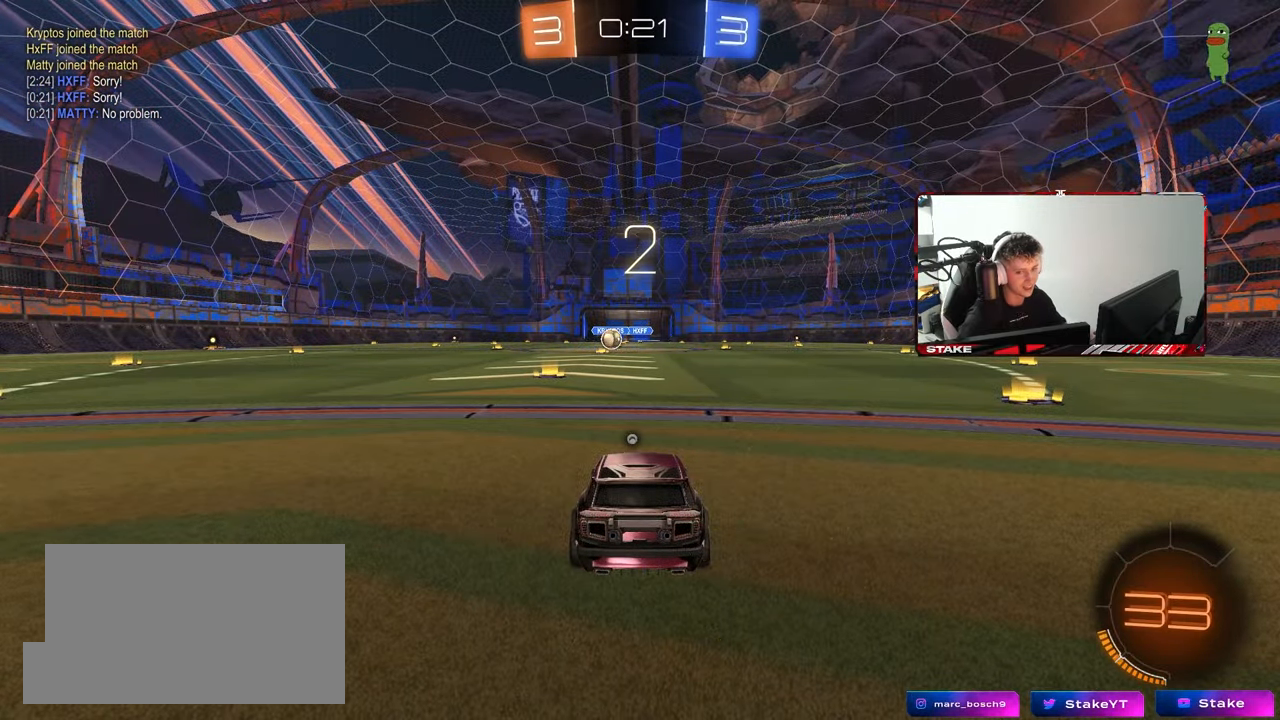
{"keys": [], "mouse": [], "mouse_move": "still", "events": [[183, "space", "down"], [383, "space", "up"]]}
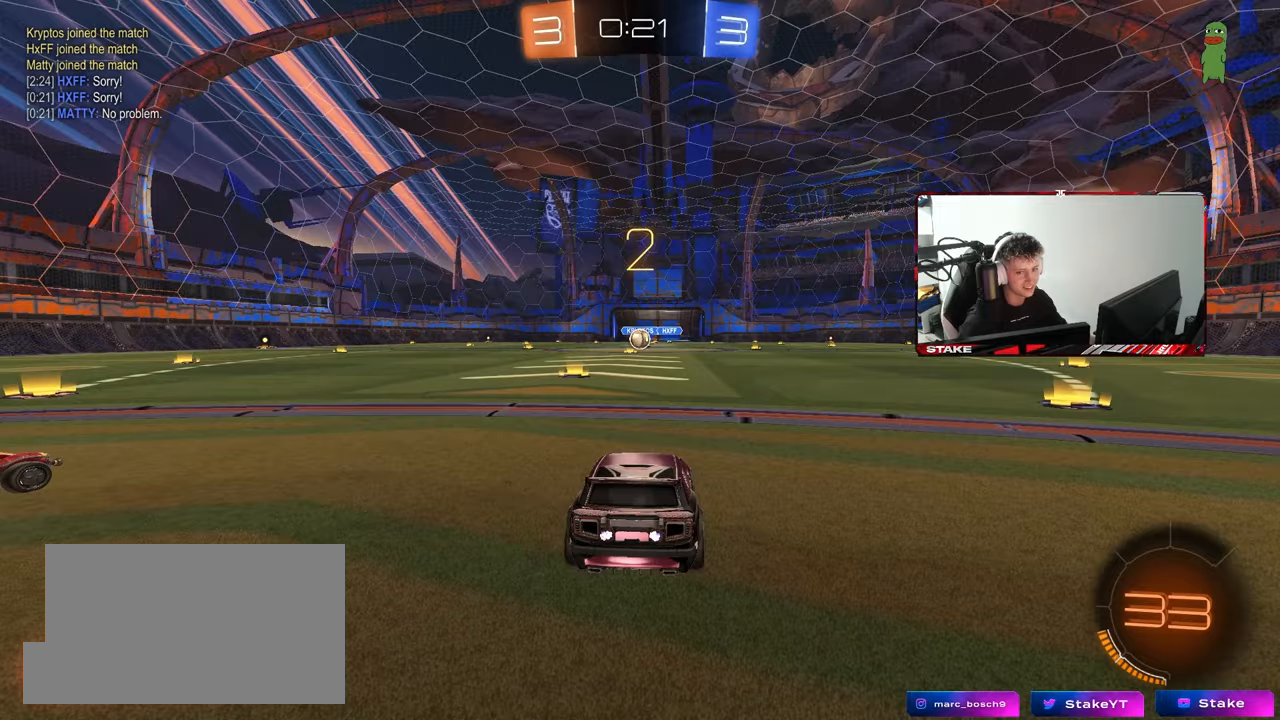
{"keys": ["tab", "w"], "mouse": [], "mouse_move": "right", "events": [[67, "mouse_left", "down"], [67, "space", "down"], [250, "space", "up"], [300, "tab", "down"], [400, "mouse_left", "up"], [483, "w", "down"]]}
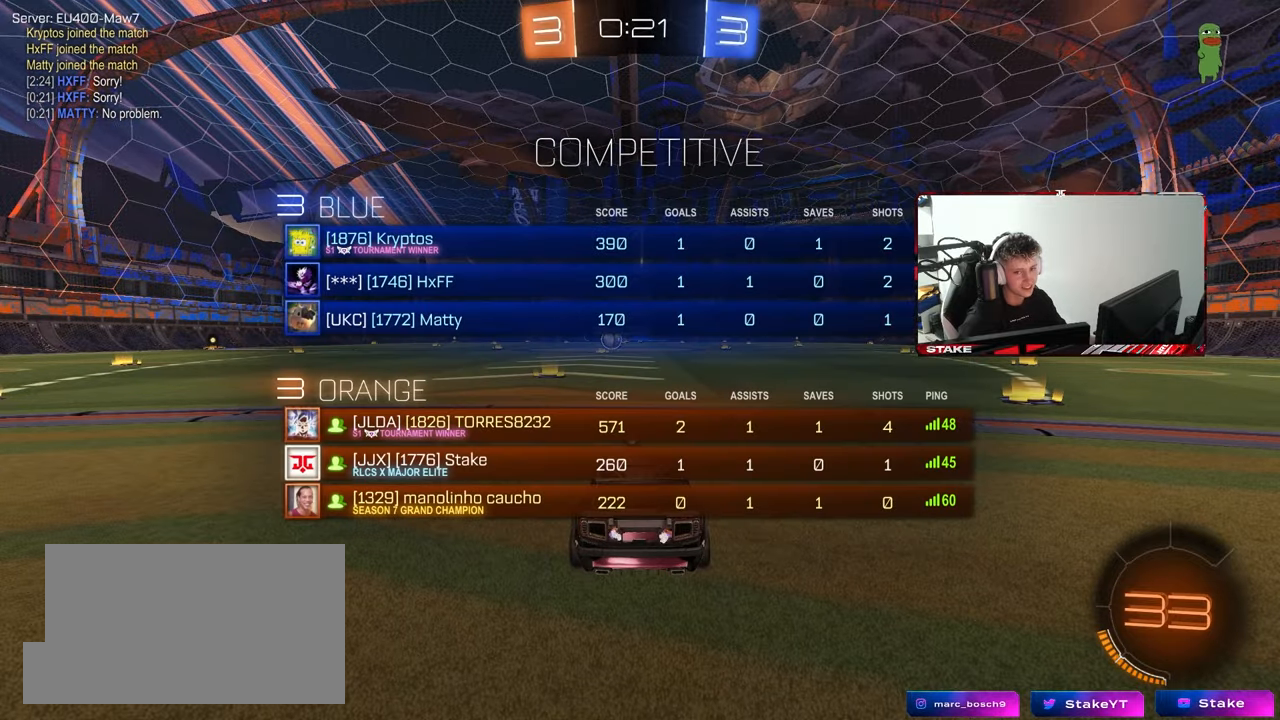
{"keys": ["d", "w"], "mouse": ["left"], "mouse_move": "right", "events": [[33, "mouse_left", "down"], [83, "tab", "up"], [317, "d", "down"], [317, "mouse_left", "up"], [450, "mouse_left", "down"]]}
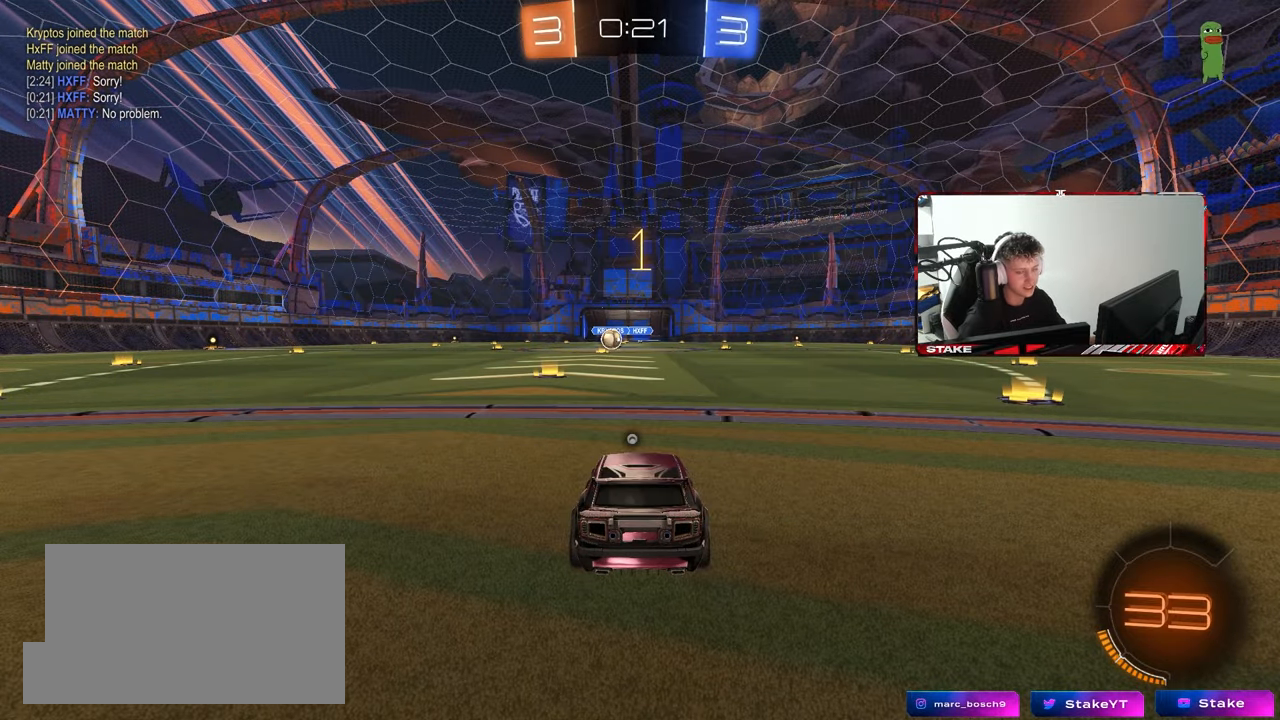
{"keys": ["d", "w"], "mouse": ["left"], "mouse_move": "right", "events": []}